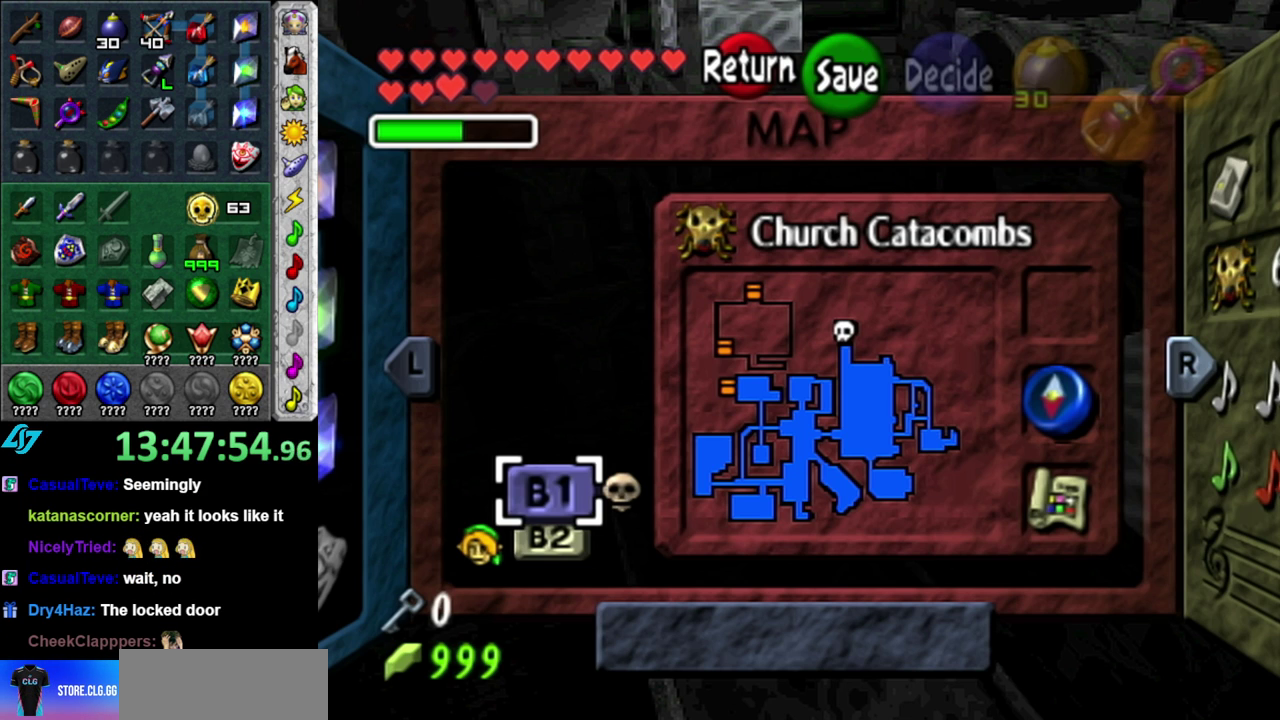
Gameplay with a controller (Nintendo layout); each line is a JSON object with the inputs held at the frame after it. "events" lists button and stick changes between this image and that frame as [ms after this image, input, new state], when the widget could be followed in between. This overlay highlights the sticks when they move; stick clicks (L3 R3) are not distinguishable. Not read: L3 R2 R3 Y.
{"buttons": ["B"], "left_stick": "center", "right_stick": "center", "events": [[17, "B", "down"], [150, "B", "up"], [400, "B", "down"]]}
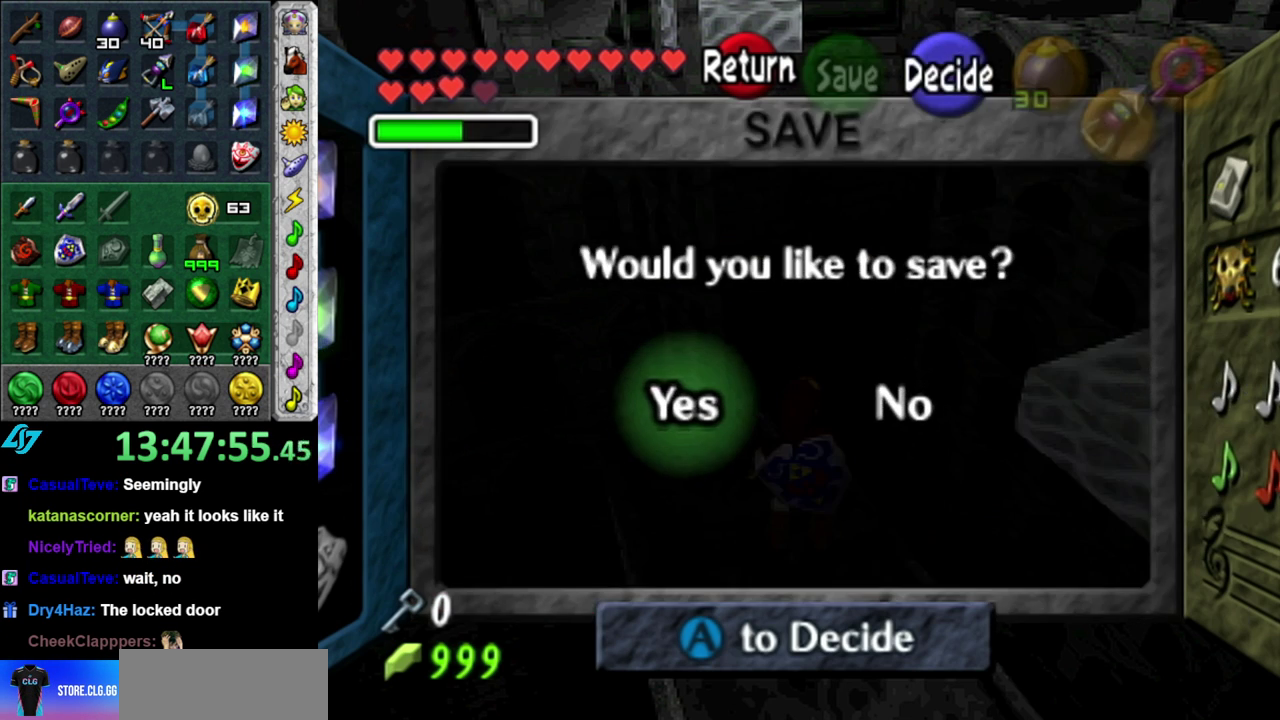
{"buttons": [], "left_stick": "center", "right_stick": "center", "events": [[83, "B", "up"]]}
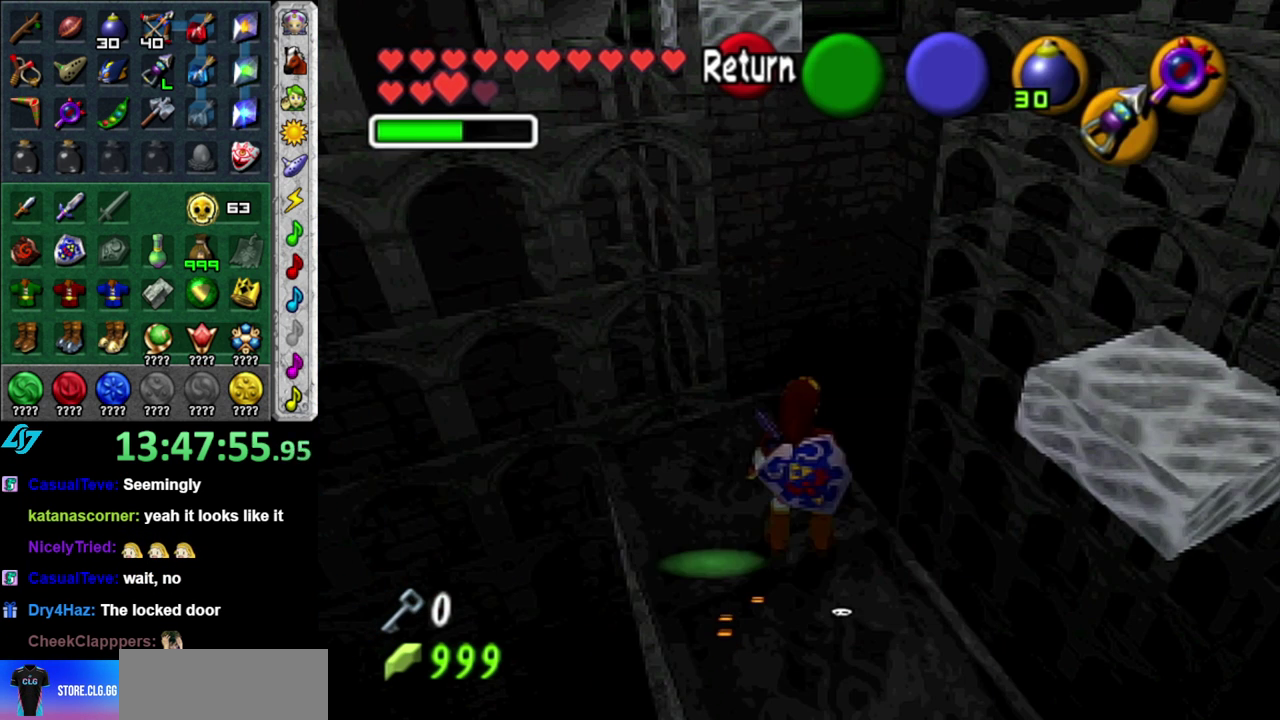
{"buttons": ["L1"], "left_stick": "center", "right_stick": "center", "events": [[267, "left_stick", "up-right"], [367, "left_stick", "center"], [400, "L1", "down"]]}
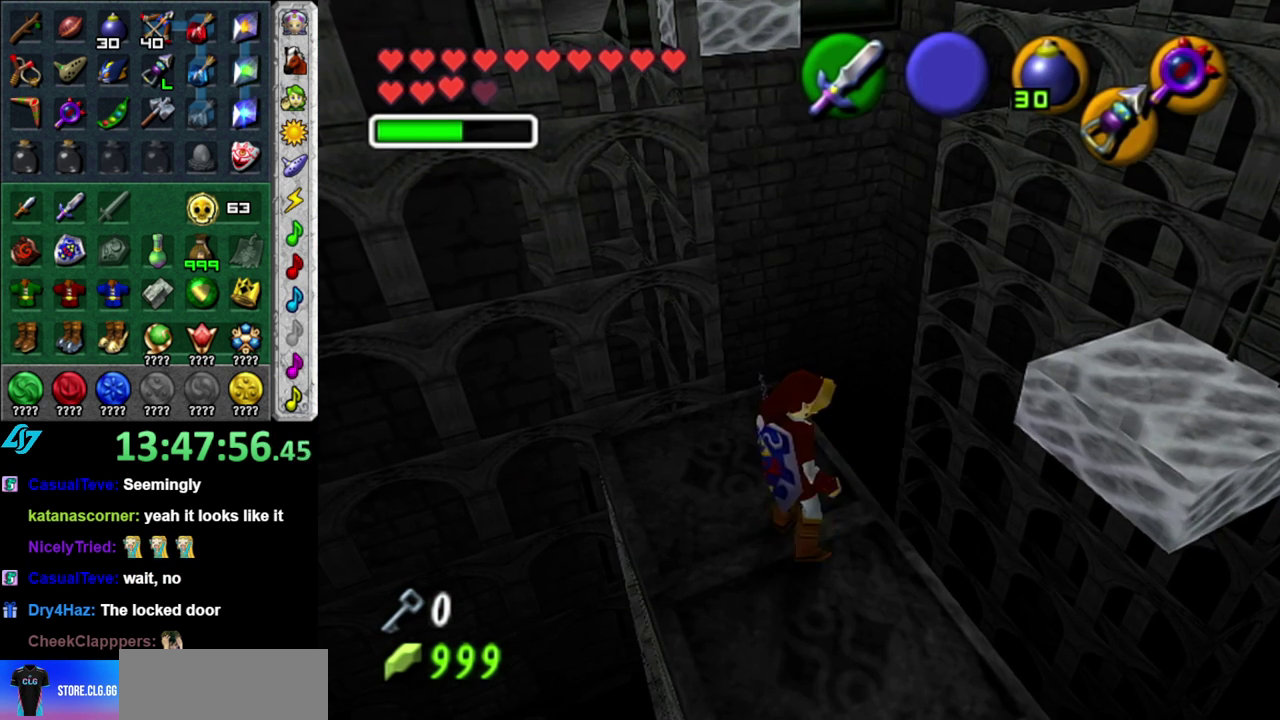
{"buttons": ["L1"], "left_stick": "center", "right_stick": "center", "events": [[150, "left_stick", "down-left"], [433, "left_stick", "center"]]}
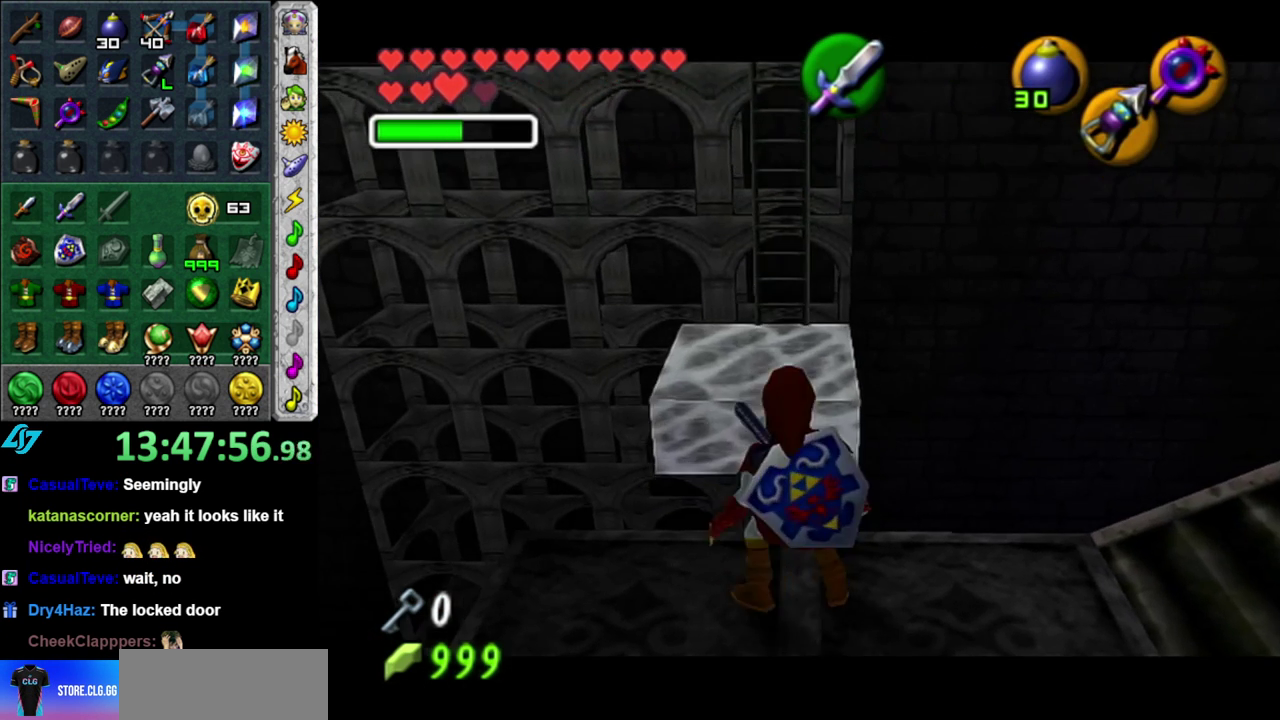
{"buttons": ["L1"], "left_stick": "center", "right_stick": "center", "events": []}
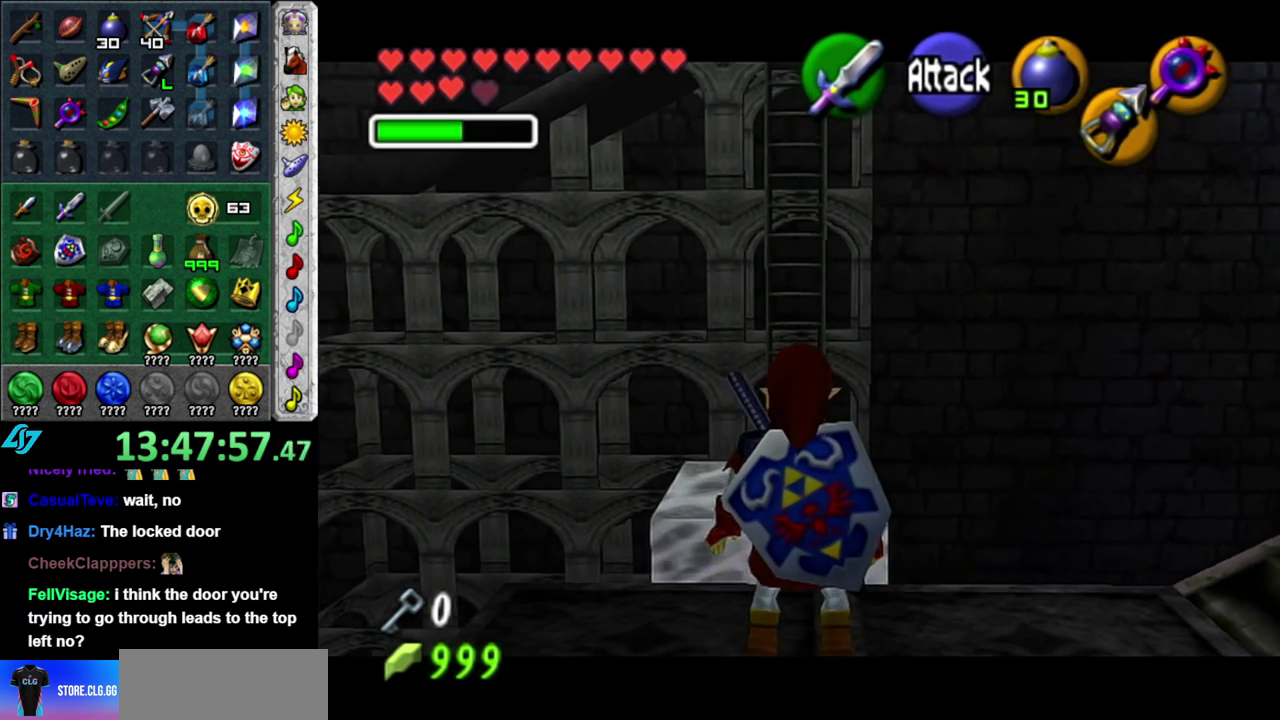
{"buttons": [], "left_stick": "right", "right_stick": "center", "events": [[267, "L1", "up"], [467, "left_stick", "right"]]}
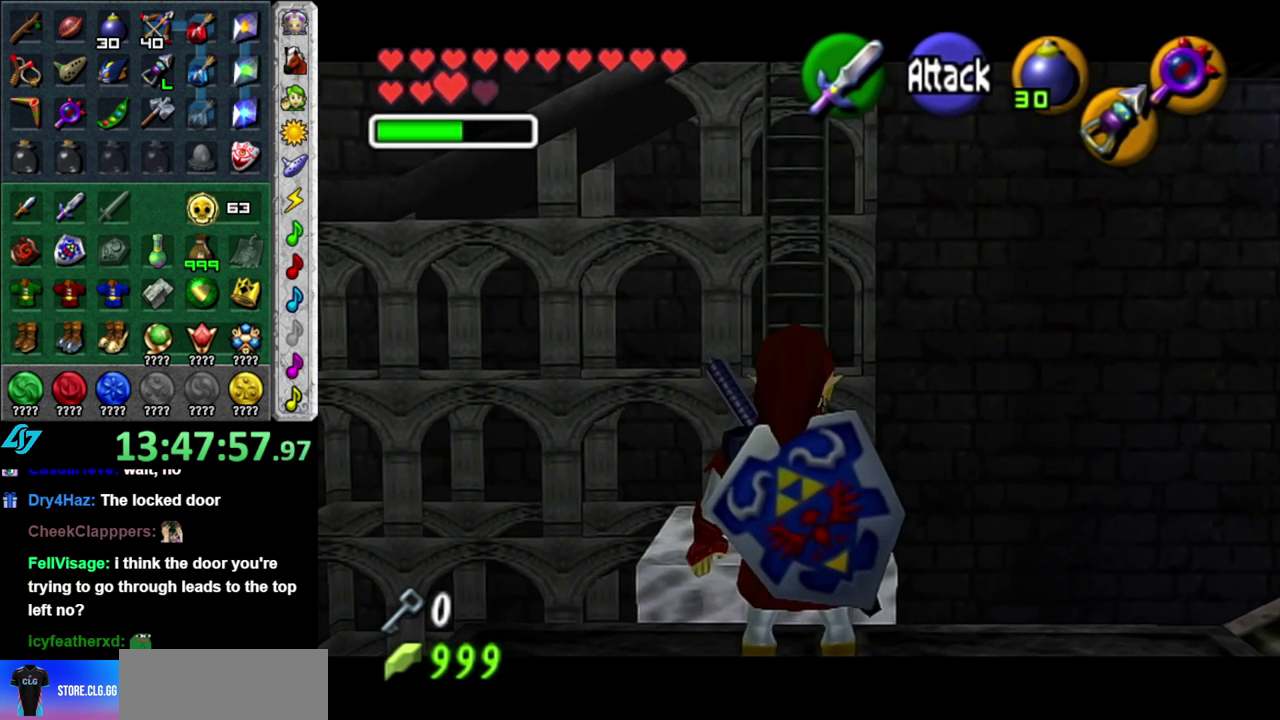
{"buttons": ["L1"], "left_stick": "down", "right_stick": "center", "events": [[50, "L1", "down"], [50, "left_stick", "center"], [400, "left_stick", "down"]]}
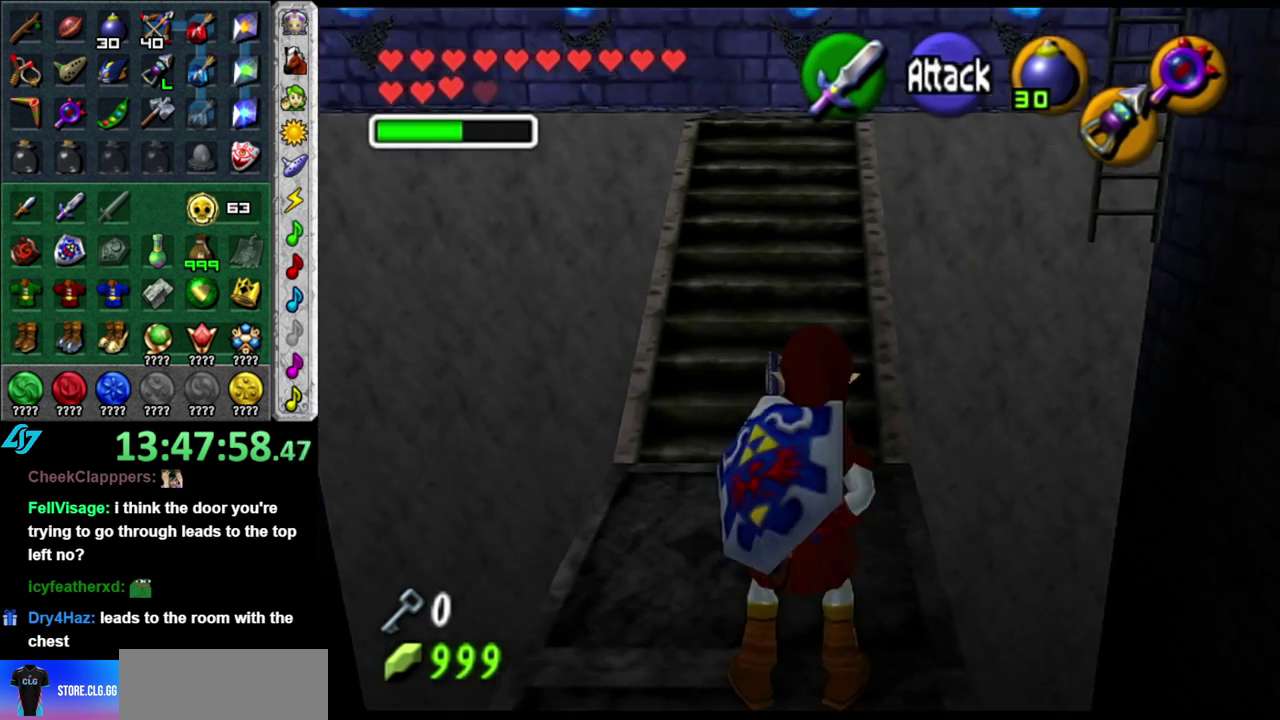
{"buttons": ["L1"], "left_stick": "down", "right_stick": "center", "events": []}
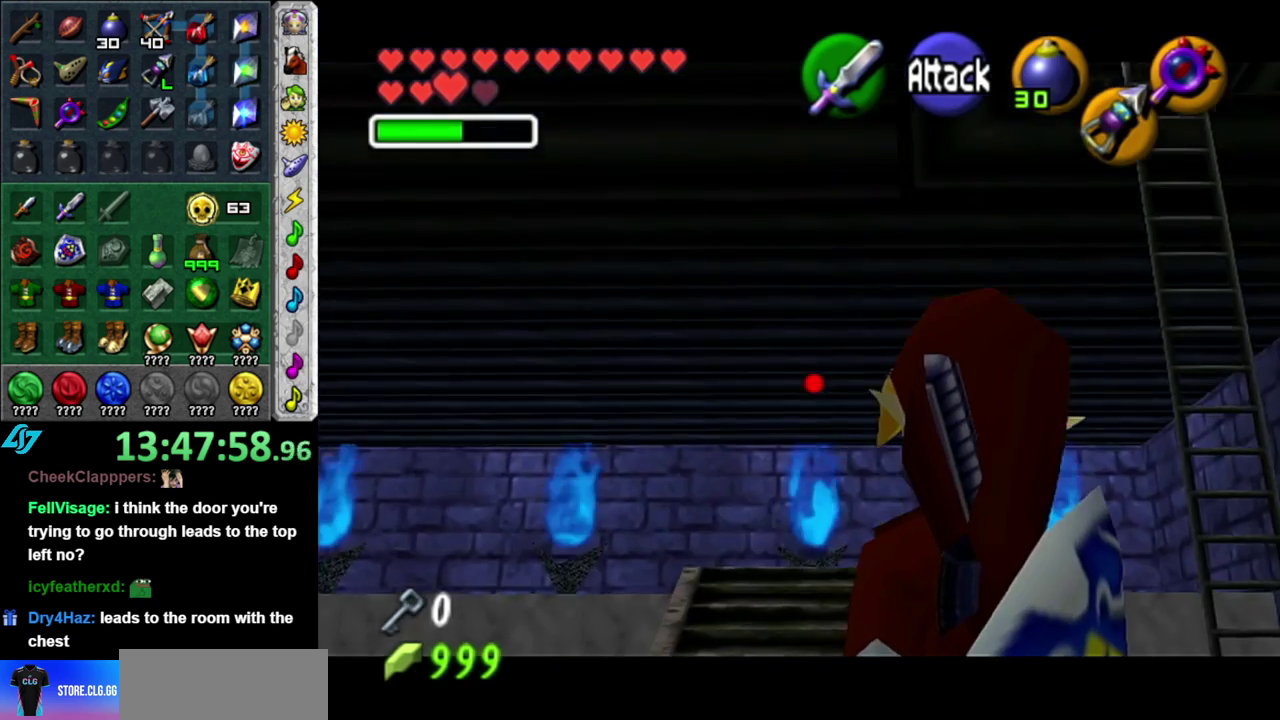
{"buttons": ["L1"], "left_stick": "down", "right_stick": "center", "events": []}
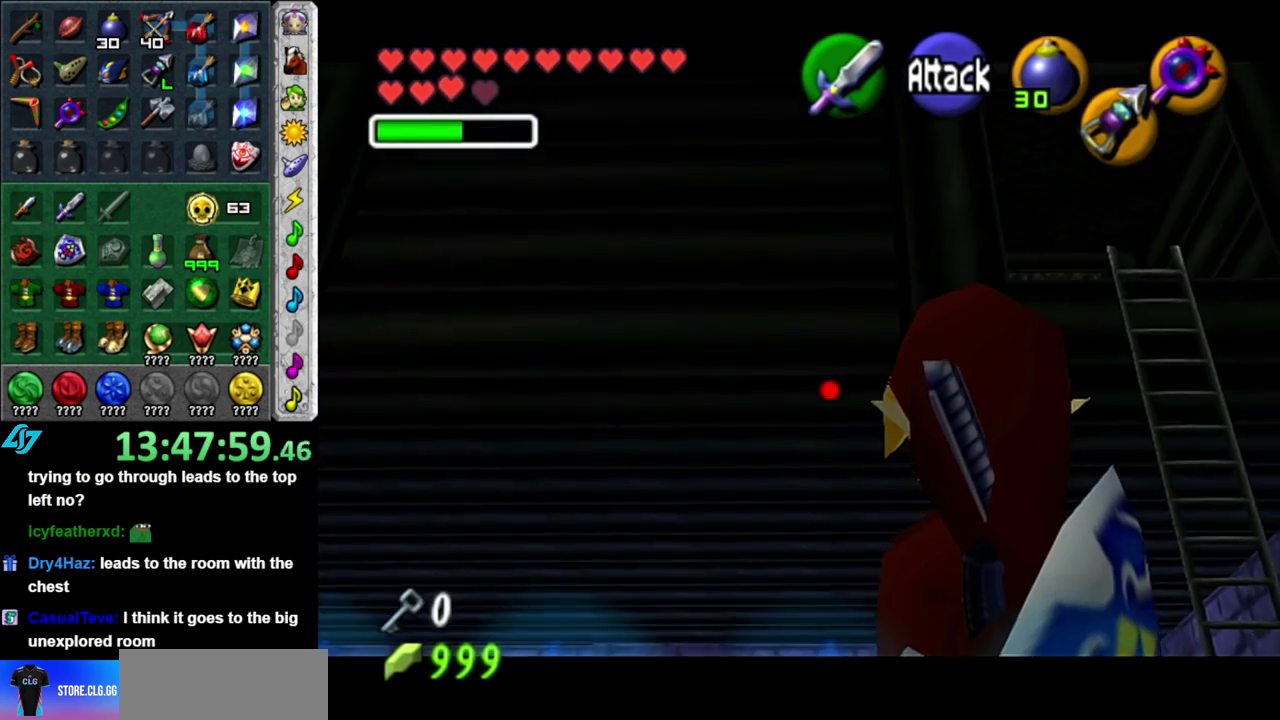
{"buttons": [], "left_stick": "center", "right_stick": "center", "events": [[267, "left_stick", "center"], [367, "L1", "up"]]}
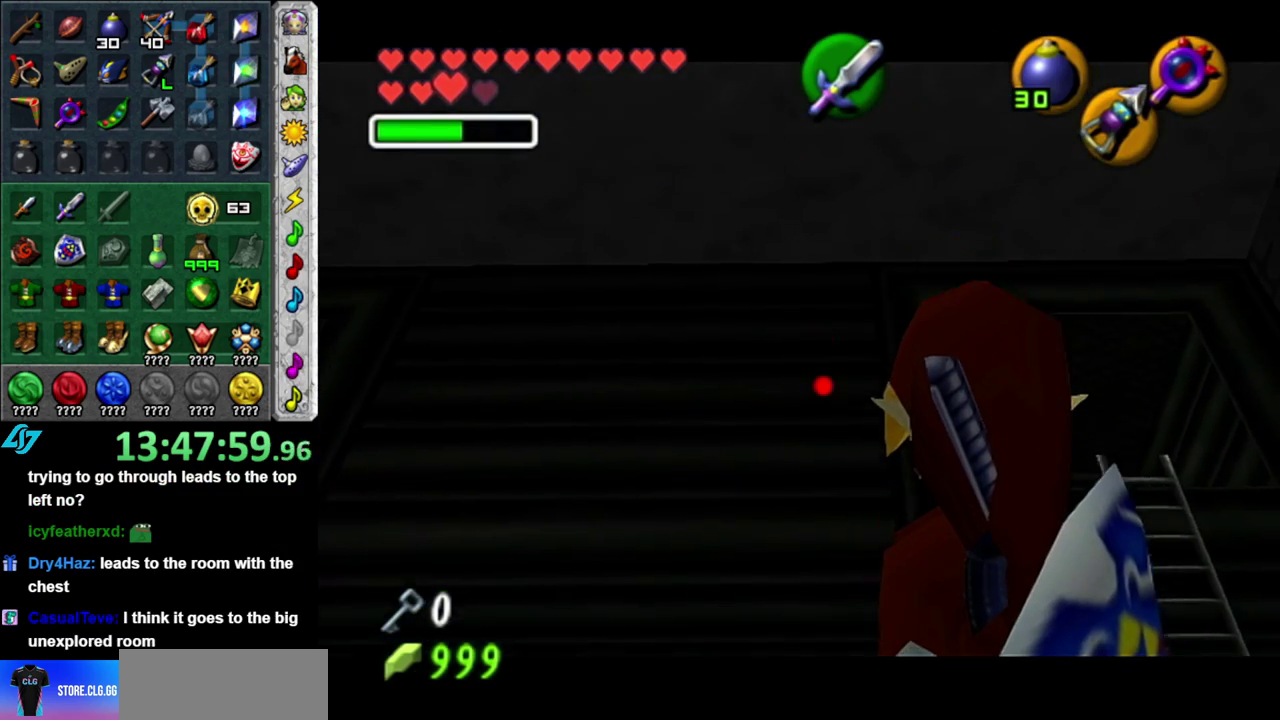
{"buttons": ["L1"], "left_stick": "center", "right_stick": "center", "events": [[300, "left_stick", "left"], [400, "left_stick", "center"], [417, "L1", "down"]]}
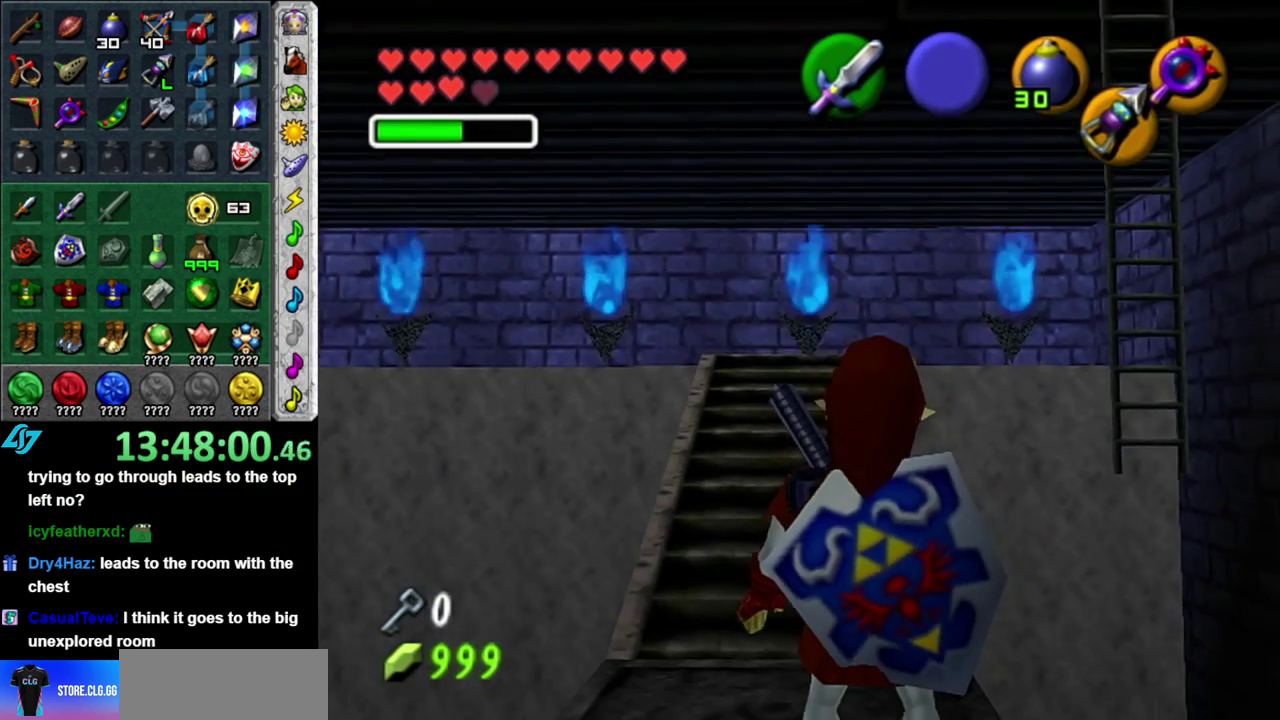
{"buttons": [], "left_stick": "center", "right_stick": "center", "events": [[150, "L1", "up"]]}
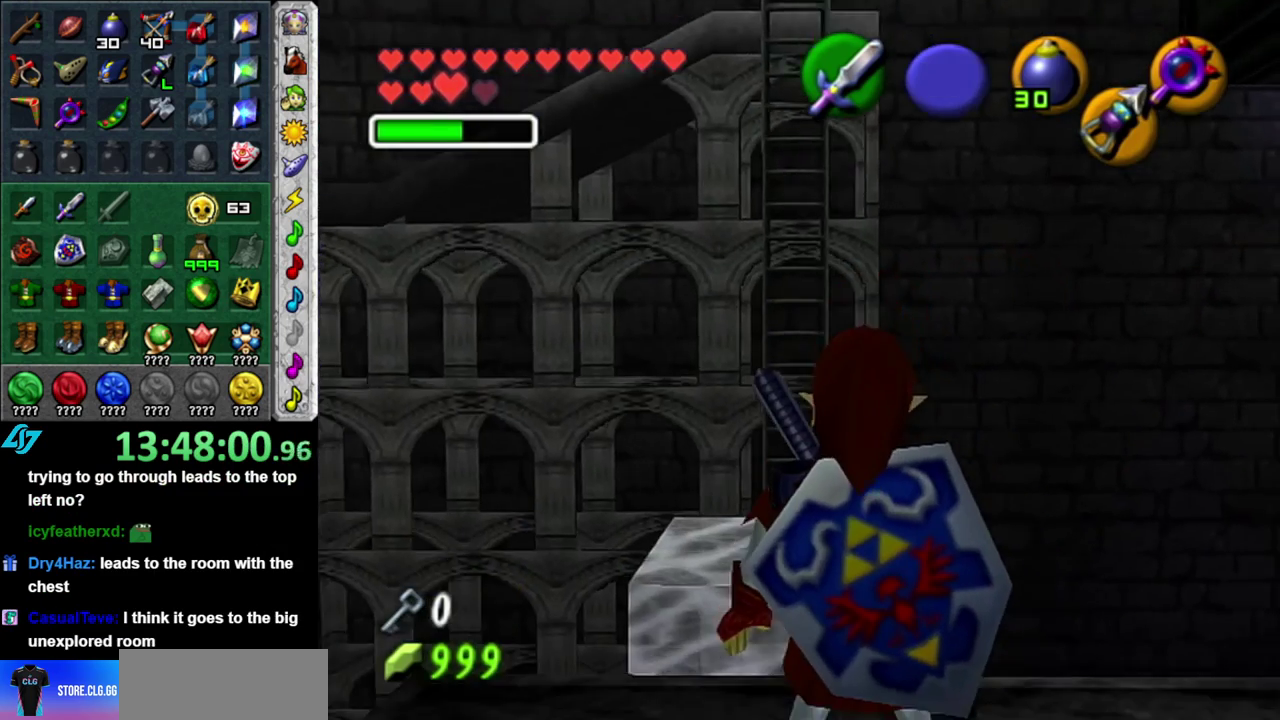
{"buttons": [], "left_stick": "up", "right_stick": "center", "events": [[433, "left_stick", "up"]]}
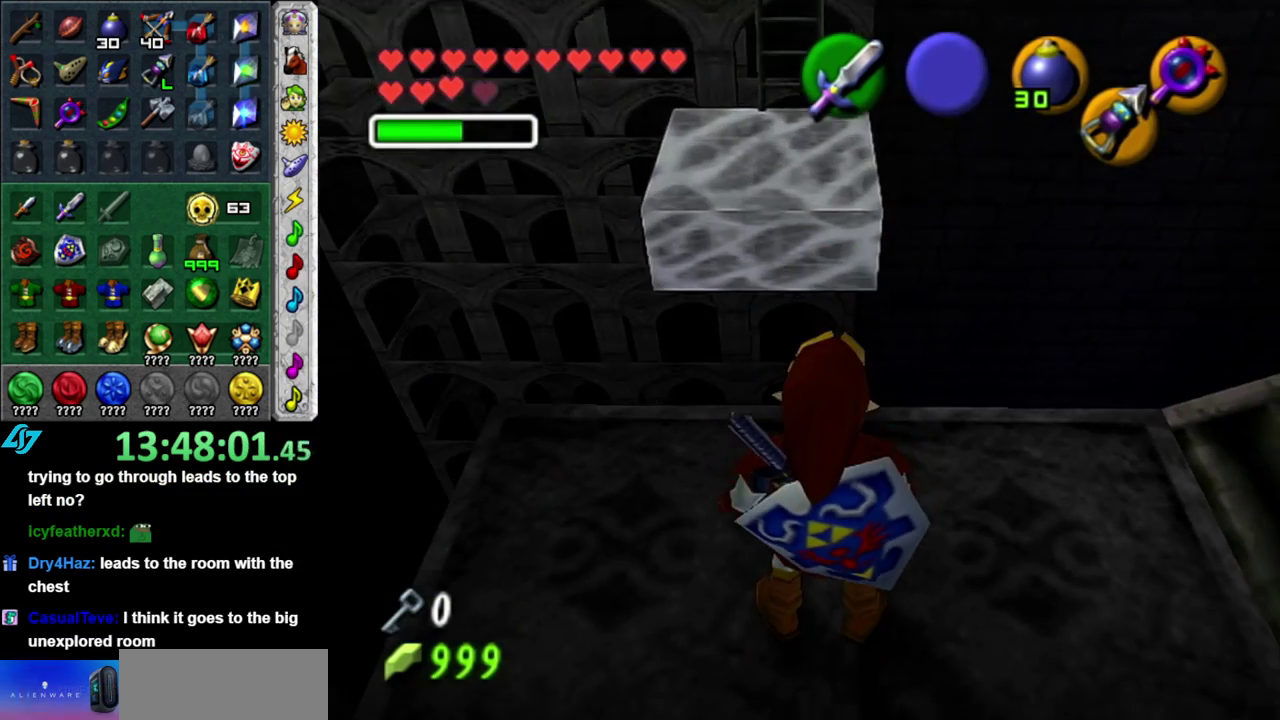
{"buttons": [], "left_stick": "up", "right_stick": "center", "events": [[183, "DPAD_RIGHT", "down"], [333, "DPAD_RIGHT", "up"]]}
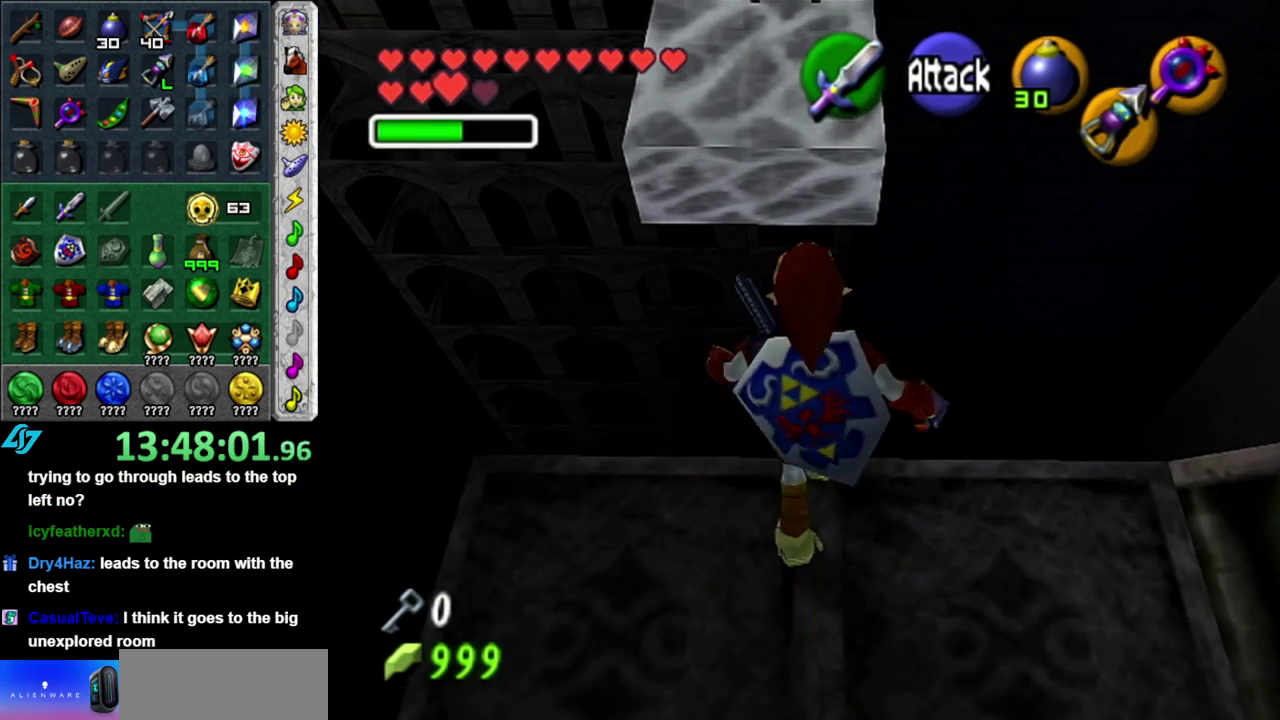
{"buttons": [], "left_stick": "up", "right_stick": "center", "events": []}
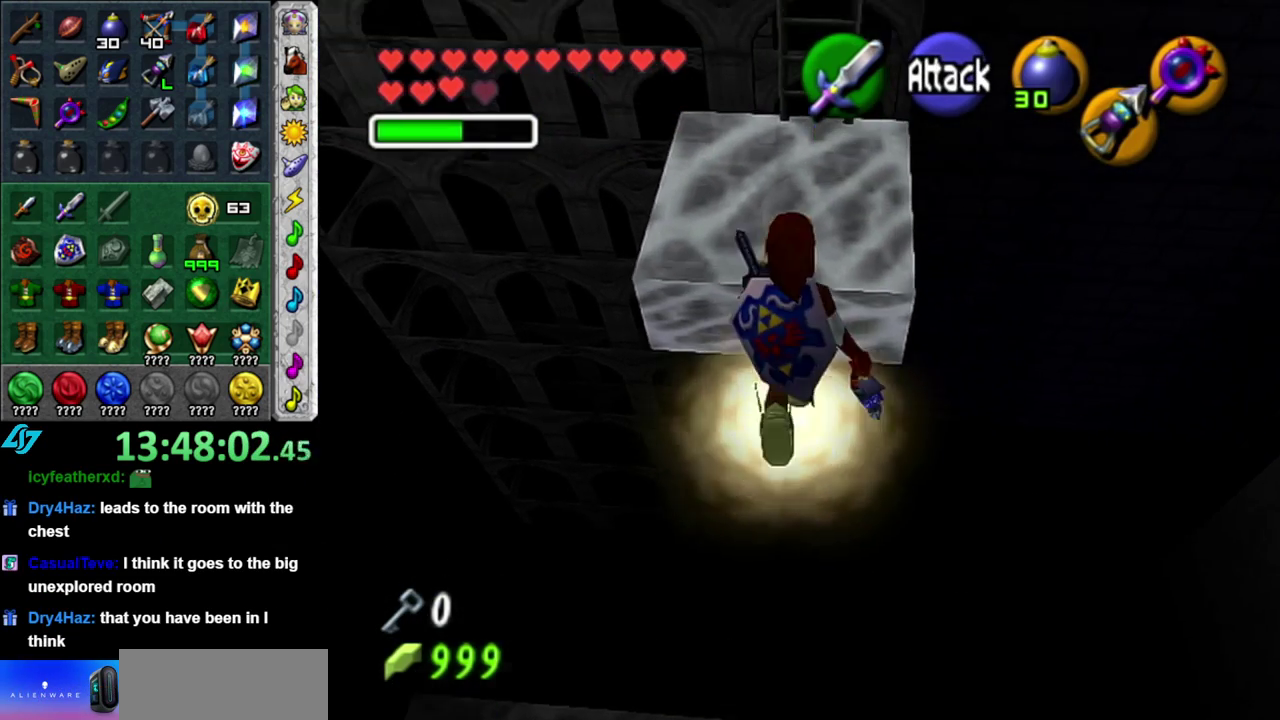
{"buttons": [], "left_stick": "up", "right_stick": "center", "events": [[267, "DPAD_RIGHT", "down"], [400, "DPAD_RIGHT", "up"]]}
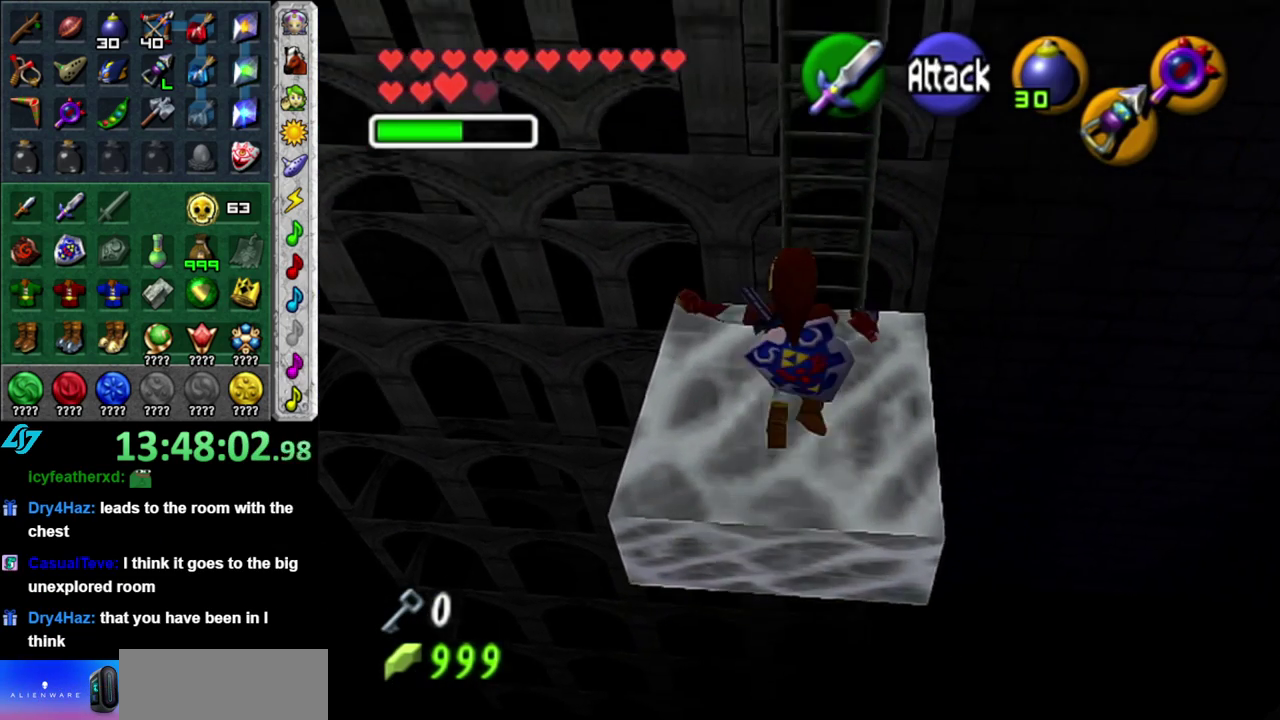
{"buttons": [], "left_stick": "up", "right_stick": "center", "events": []}
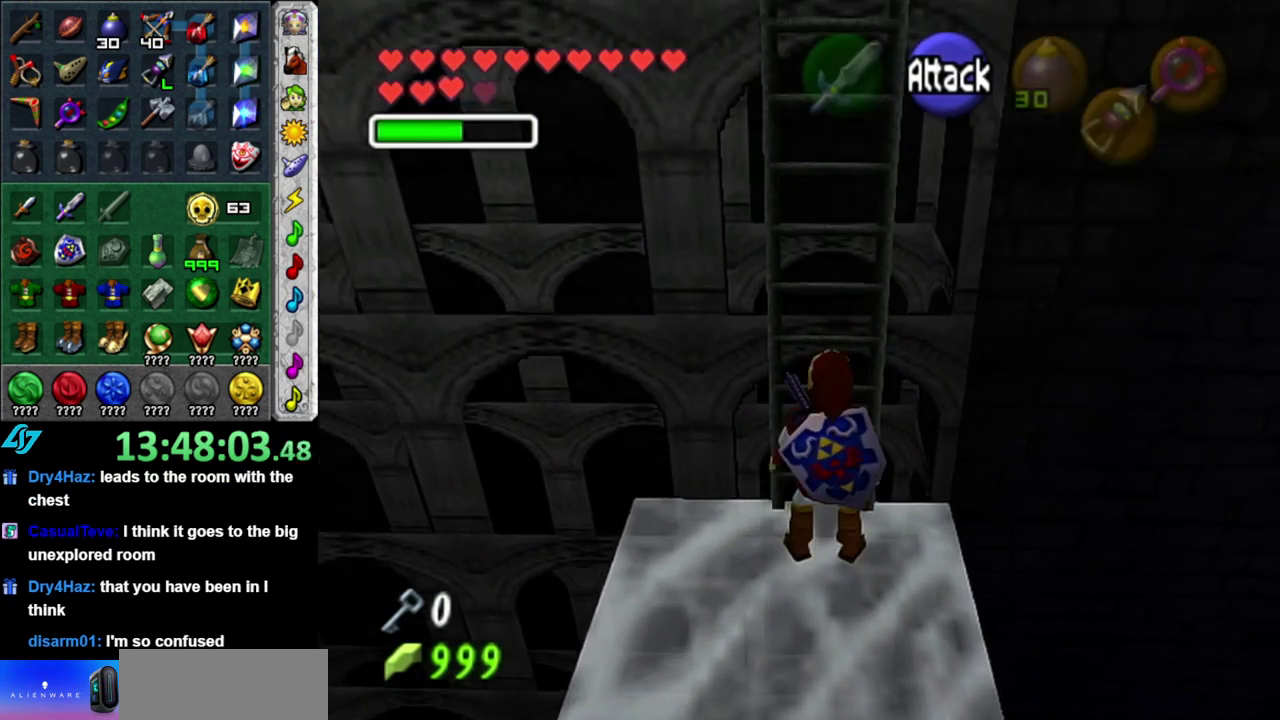
{"buttons": ["L1"], "left_stick": "up", "right_stick": "center", "events": [[333, "L1", "down"]]}
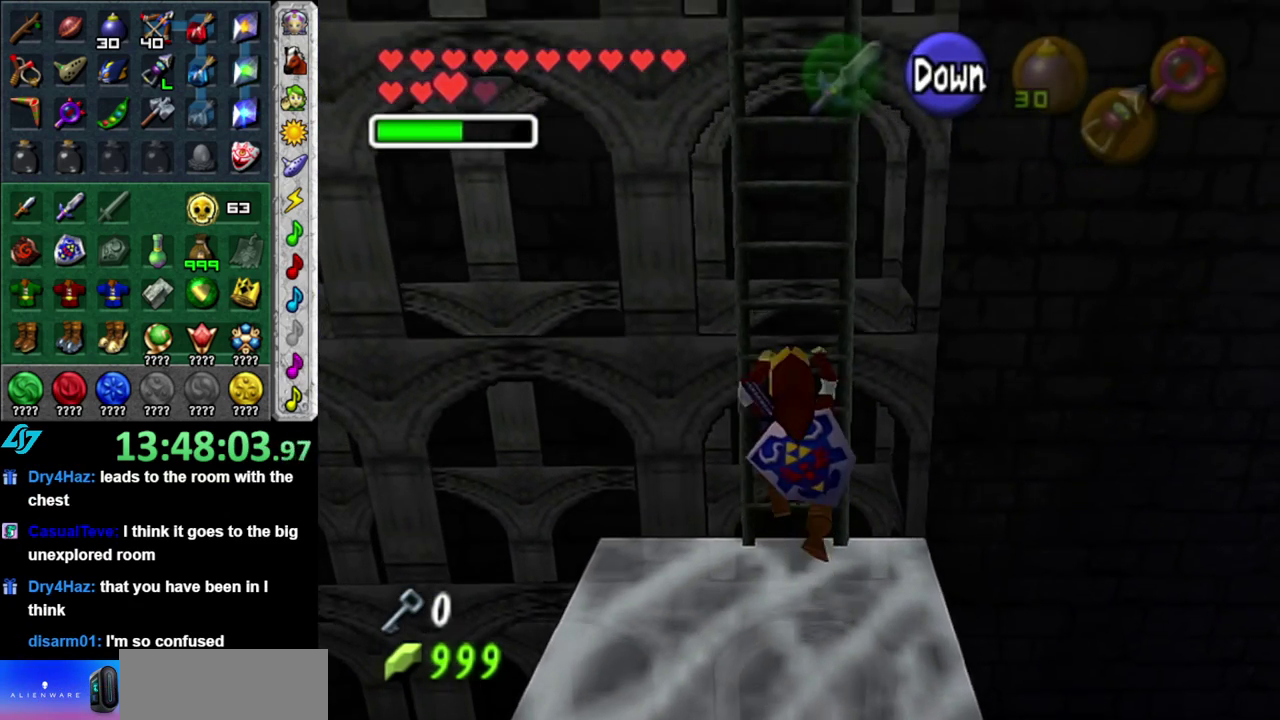
{"buttons": [], "left_stick": "up", "right_stick": "center", "events": [[83, "L1", "up"]]}
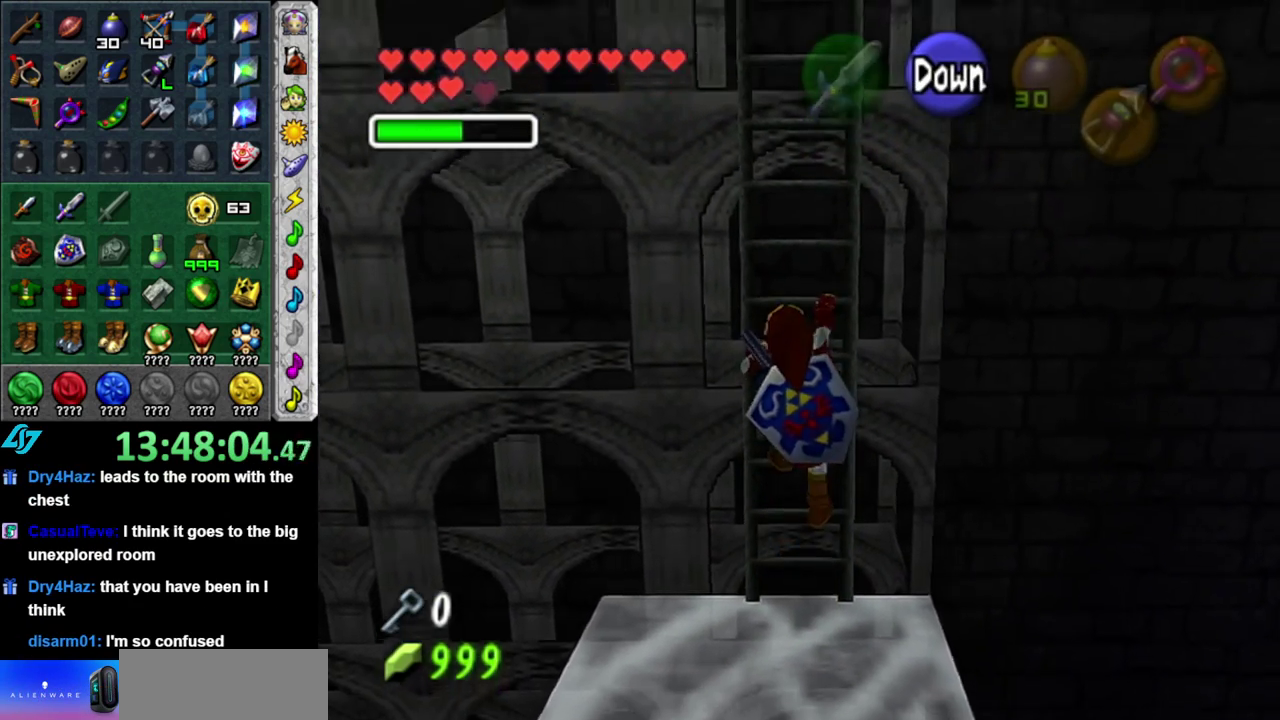
{"buttons": [], "left_stick": "up", "right_stick": "center", "events": []}
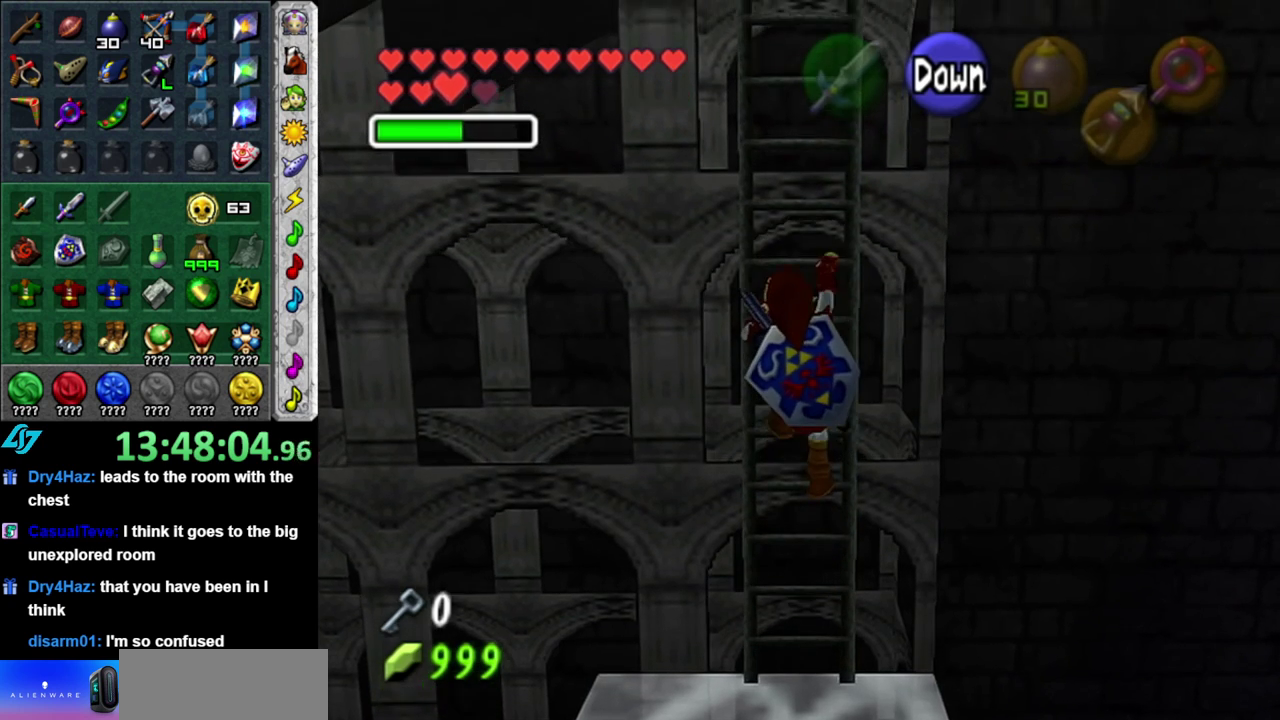
{"buttons": [], "left_stick": "up", "right_stick": "center", "events": []}
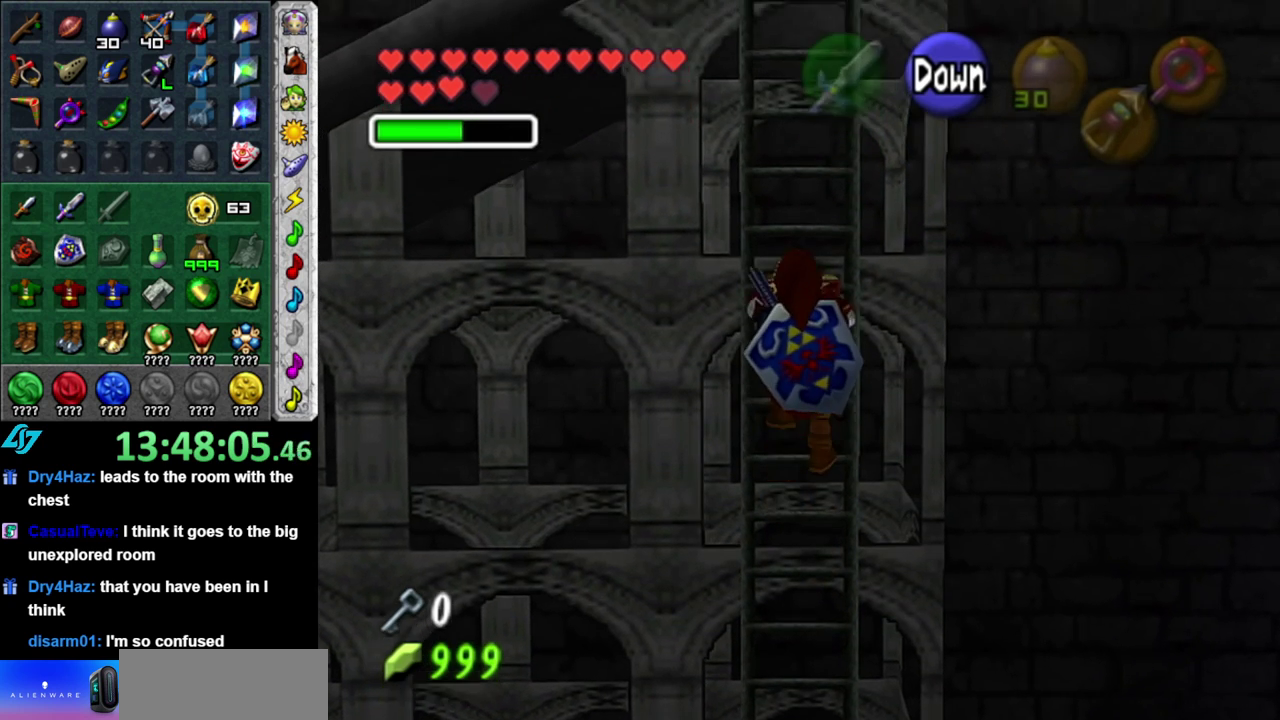
{"buttons": [], "left_stick": "up", "right_stick": "center", "events": []}
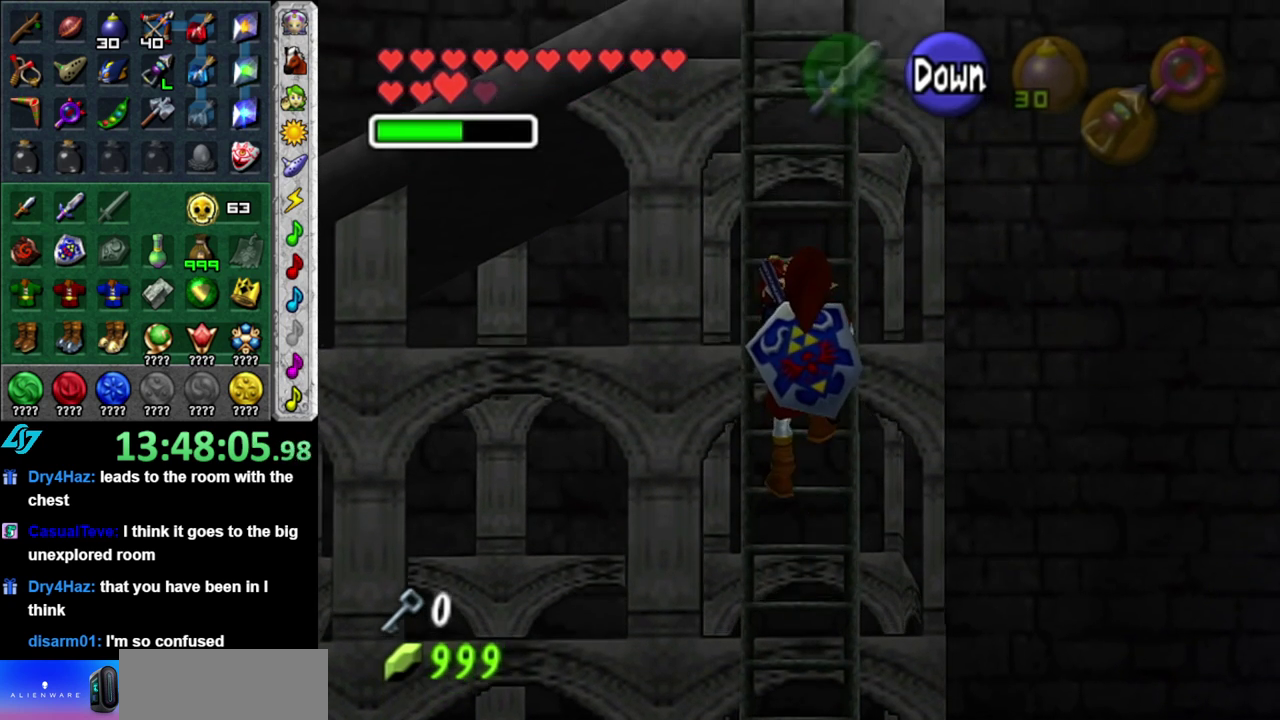
{"buttons": [], "left_stick": "up", "right_stick": "center", "events": []}
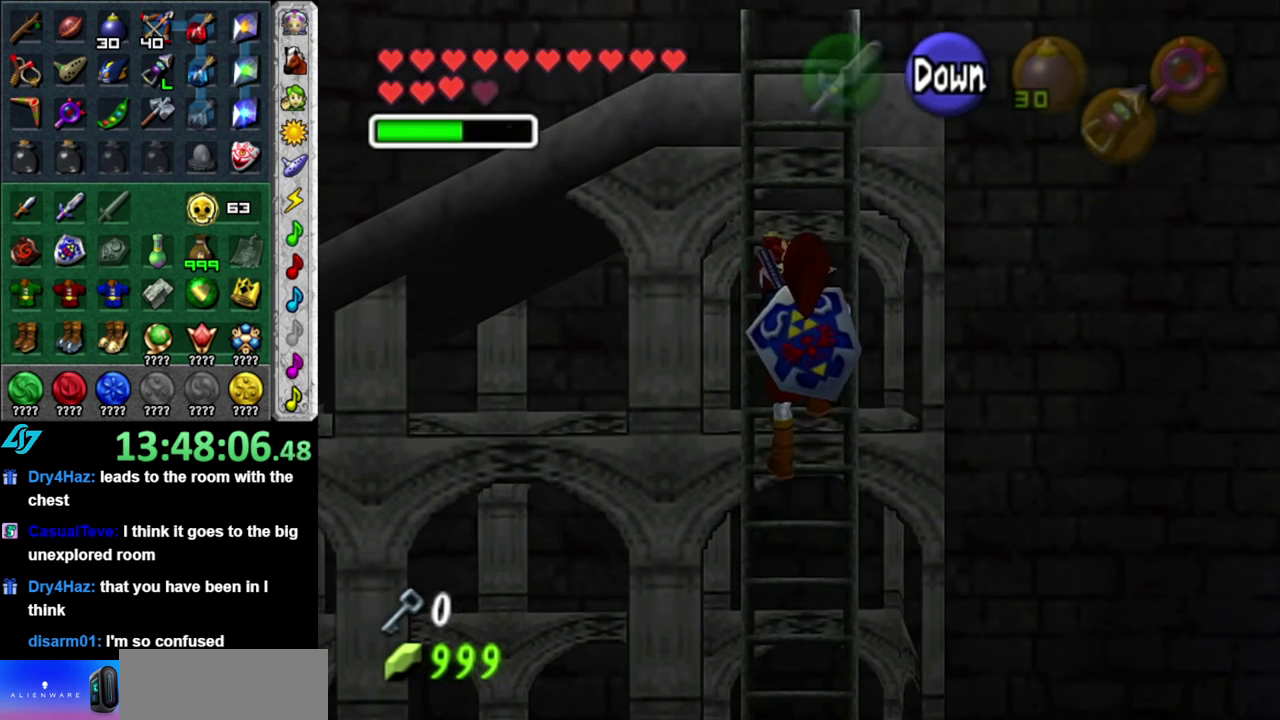
{"buttons": [], "left_stick": "up", "right_stick": "center", "events": []}
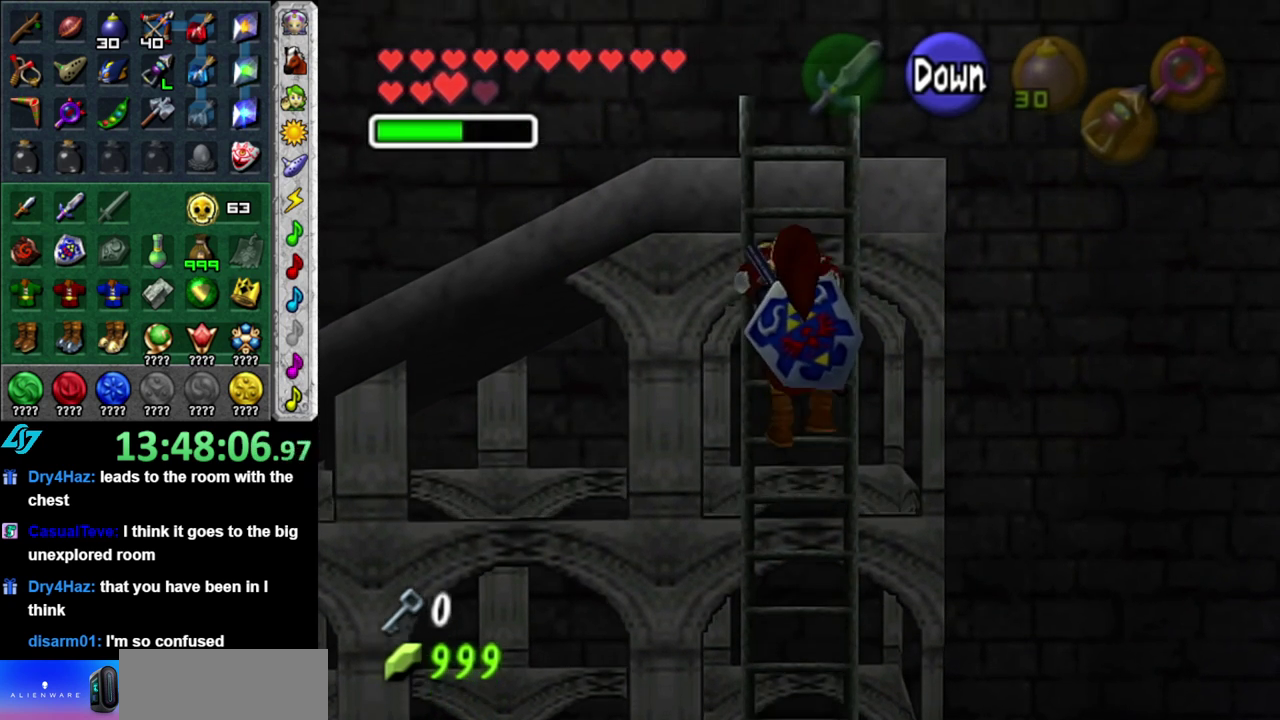
{"buttons": [], "left_stick": "up", "right_stick": "center", "events": []}
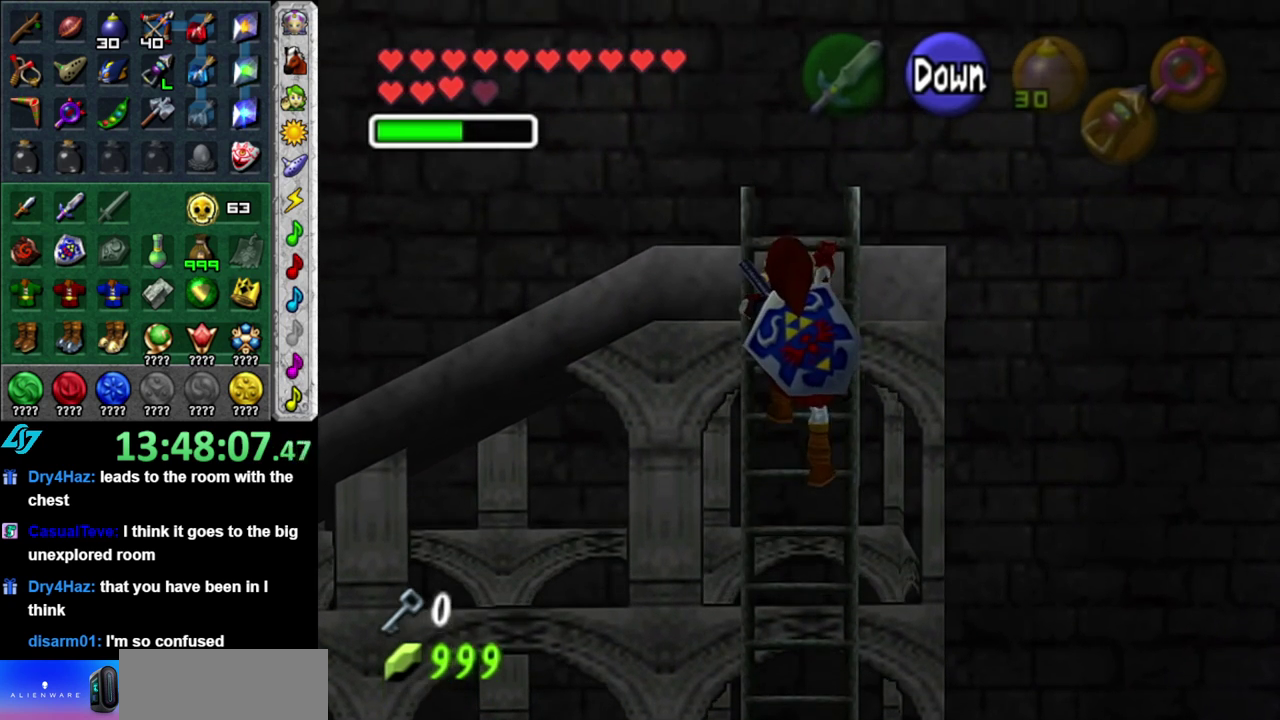
{"buttons": [], "left_stick": "center", "right_stick": "center", "events": [[467, "left_stick", "center"]]}
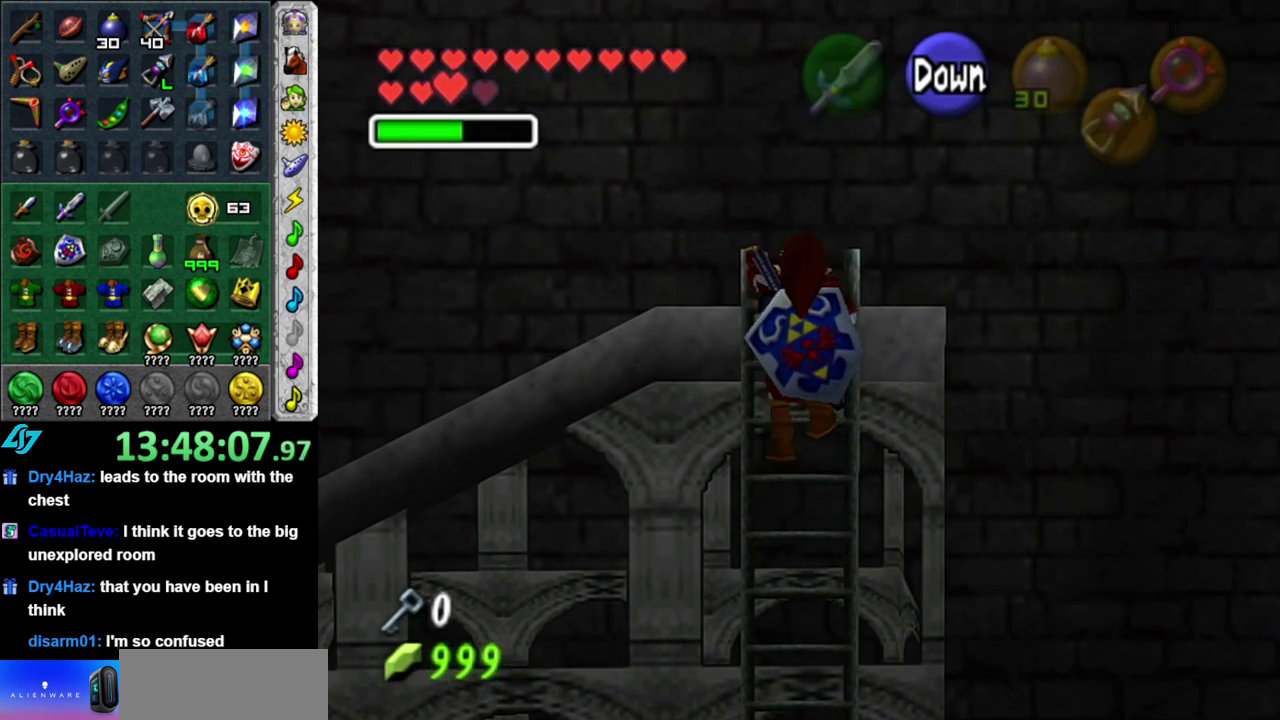
{"buttons": [], "left_stick": "center", "right_stick": "center", "events": []}
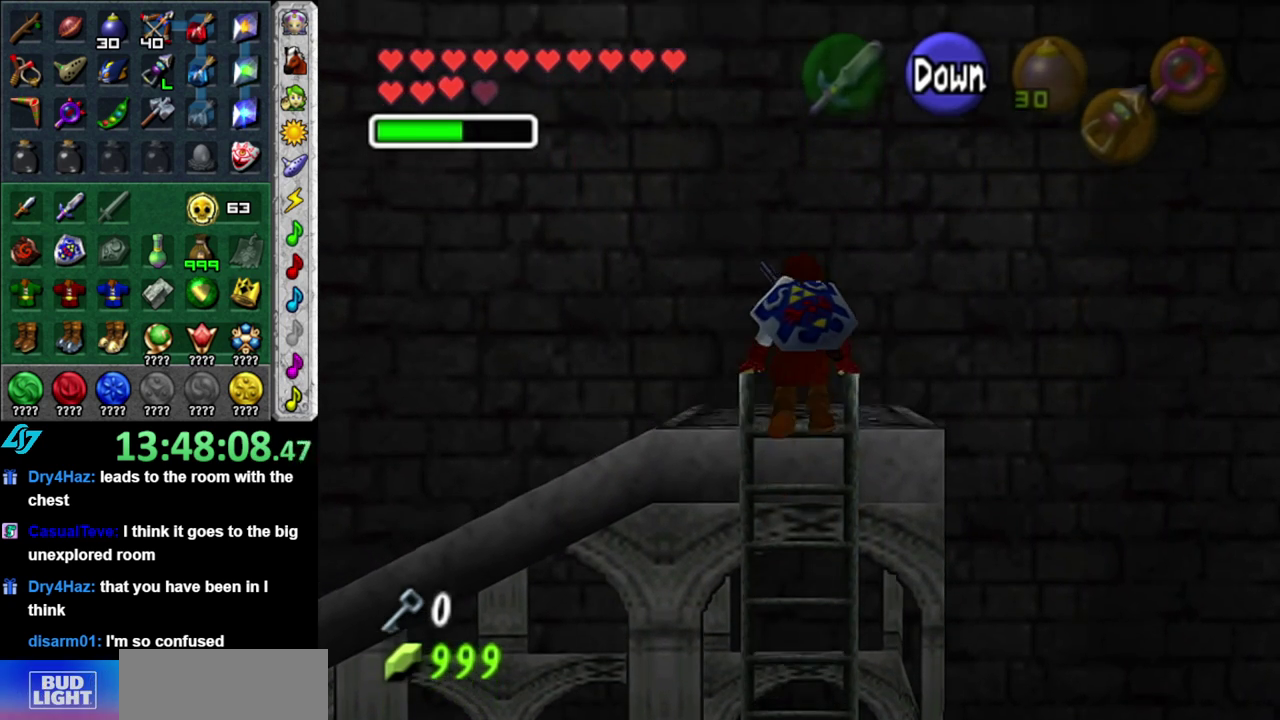
{"buttons": ["L1"], "left_stick": "center", "right_stick": "center", "events": [[333, "left_stick", "right"], [433, "left_stick", "center"], [467, "L1", "down"]]}
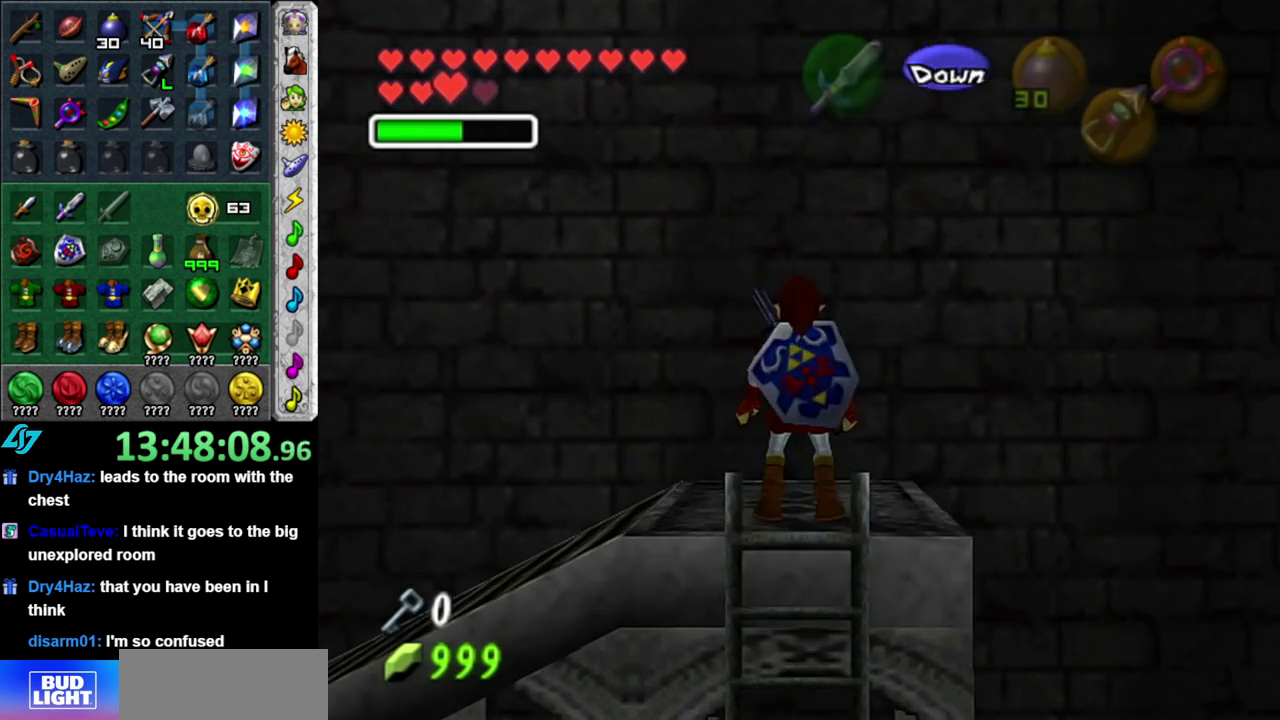
{"buttons": ["L1"], "left_stick": "down", "right_stick": "center"}
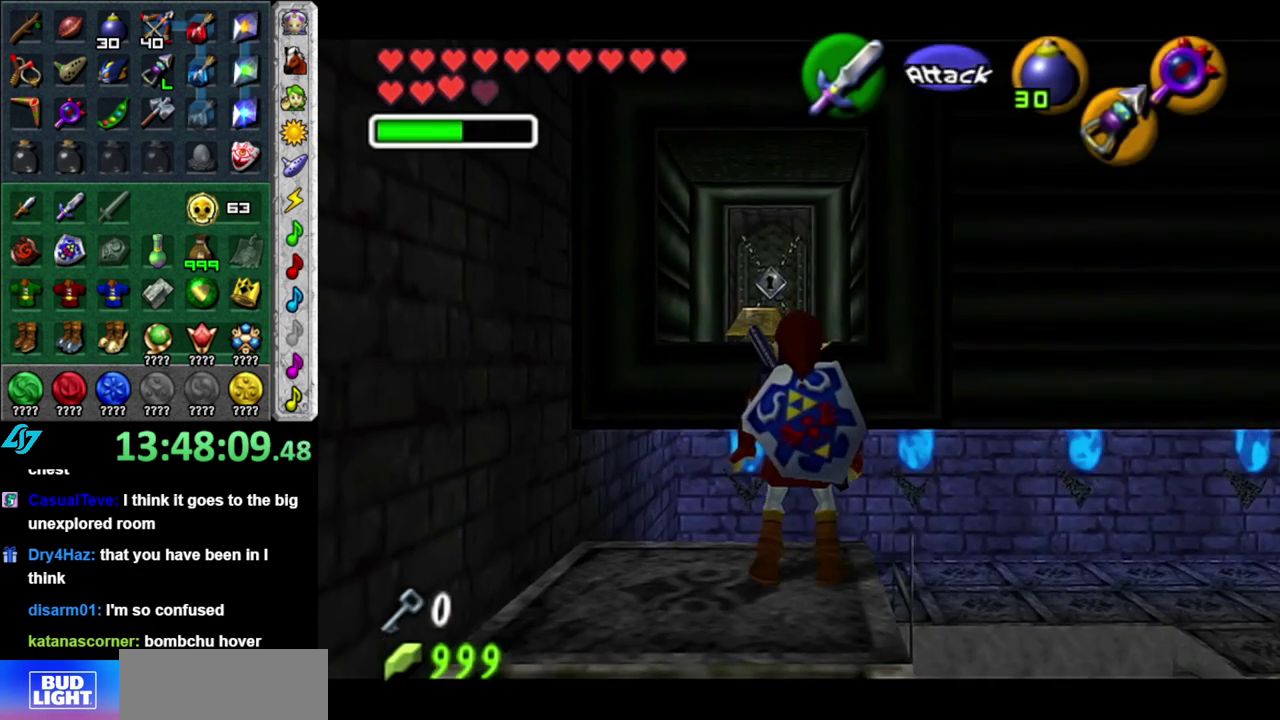
{"buttons": ["L1"], "left_stick": "center", "right_stick": "center"}